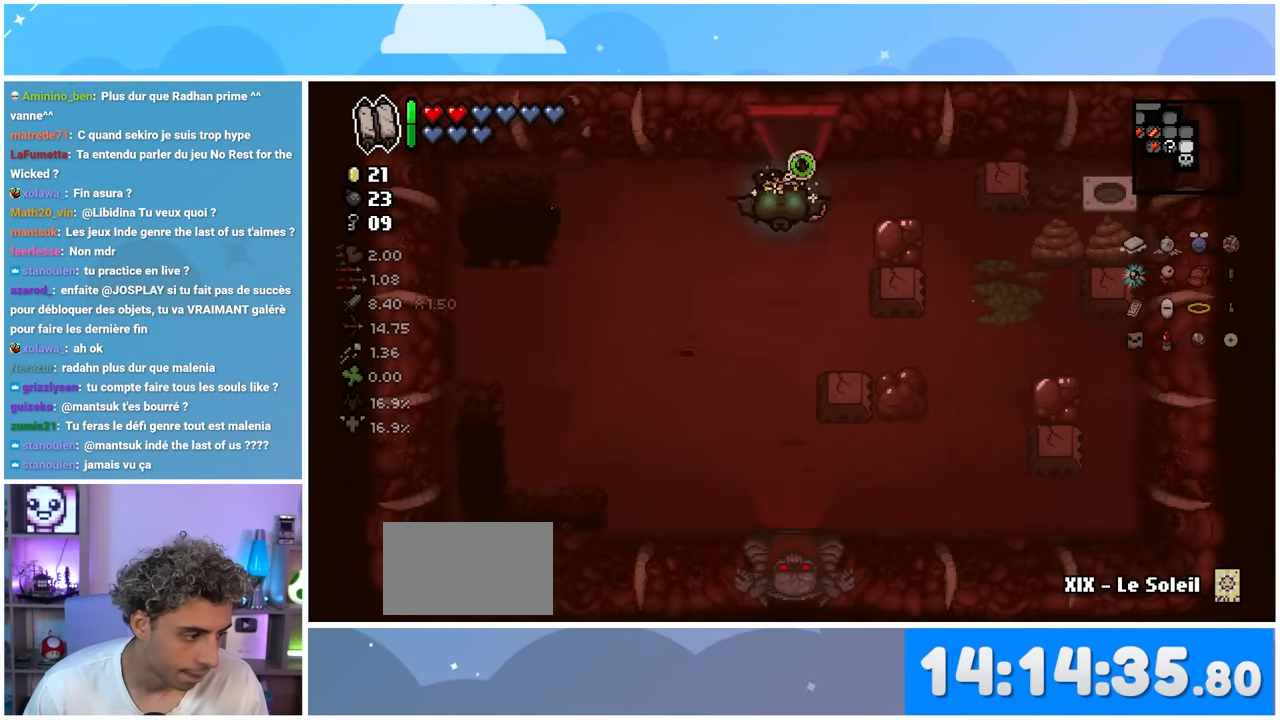
Gameplay with a controller (Xbox layout); each line is a JSON object with the inputs held at the frame after it (dt_ms = milliseconds from this image to that frame). "events" lists button and stick changes between this image and that frame as [ms after this image, input, new state], when the widget could be followed in between. Not read: L3 R3.
{"dt_ms": 500, "buttons": [], "left_stick": "center", "right_stick": "down", "events": [[150, "left_stick", "center"]]}
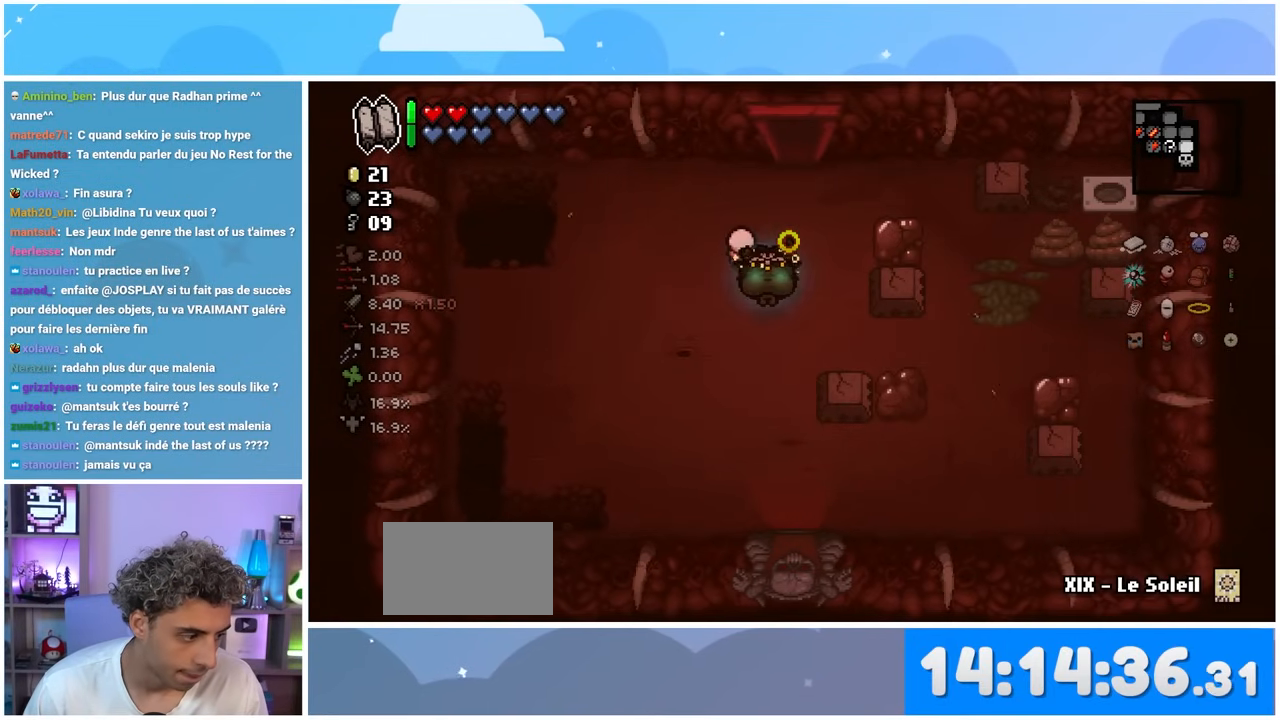
{"dt_ms": 500, "buttons": [], "left_stick": "center", "right_stick": "down", "events": []}
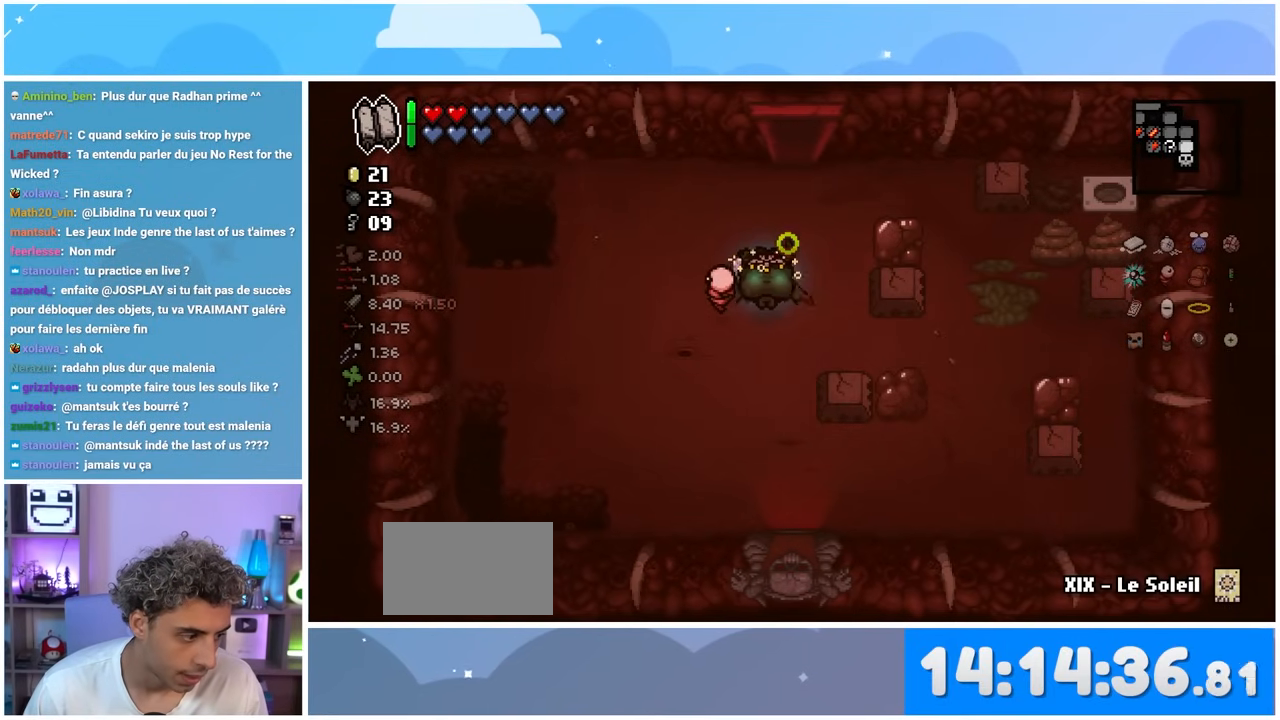
{"dt_ms": 500, "buttons": [], "left_stick": "up", "right_stick": "down", "events": [[367, "left_stick", "up"]]}
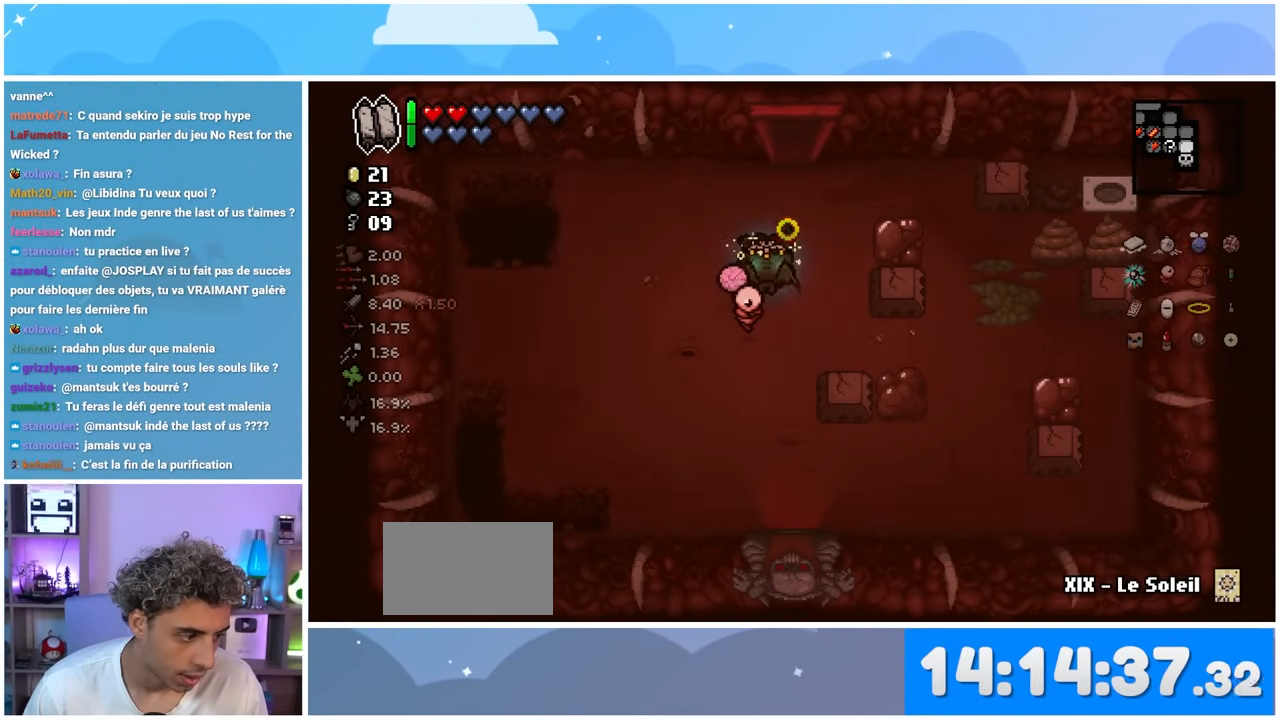
{"dt_ms": 500, "buttons": [], "left_stick": "up-right", "right_stick": "down", "events": [[350, "left_stick", "up-right"]]}
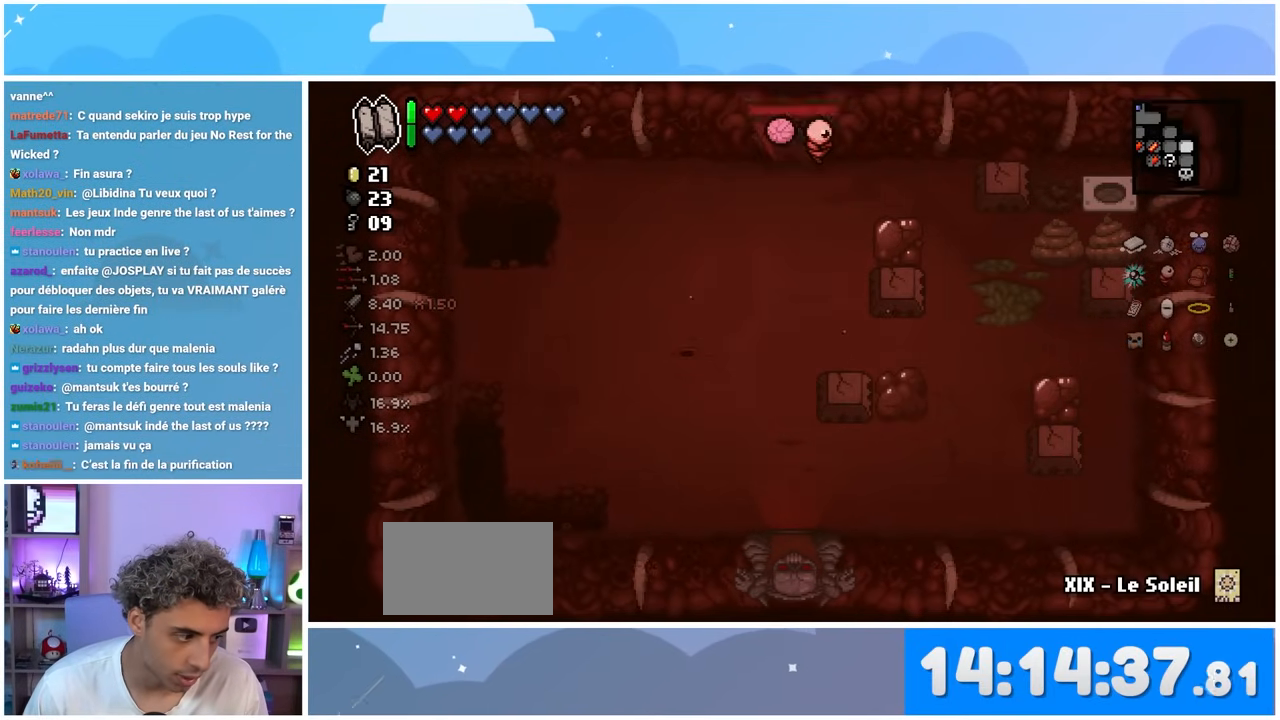
{"dt_ms": 500, "buttons": [], "left_stick": "up-left", "right_stick": "down", "events": [[67, "left_stick", "up"], [350, "left_stick", "up-left"]]}
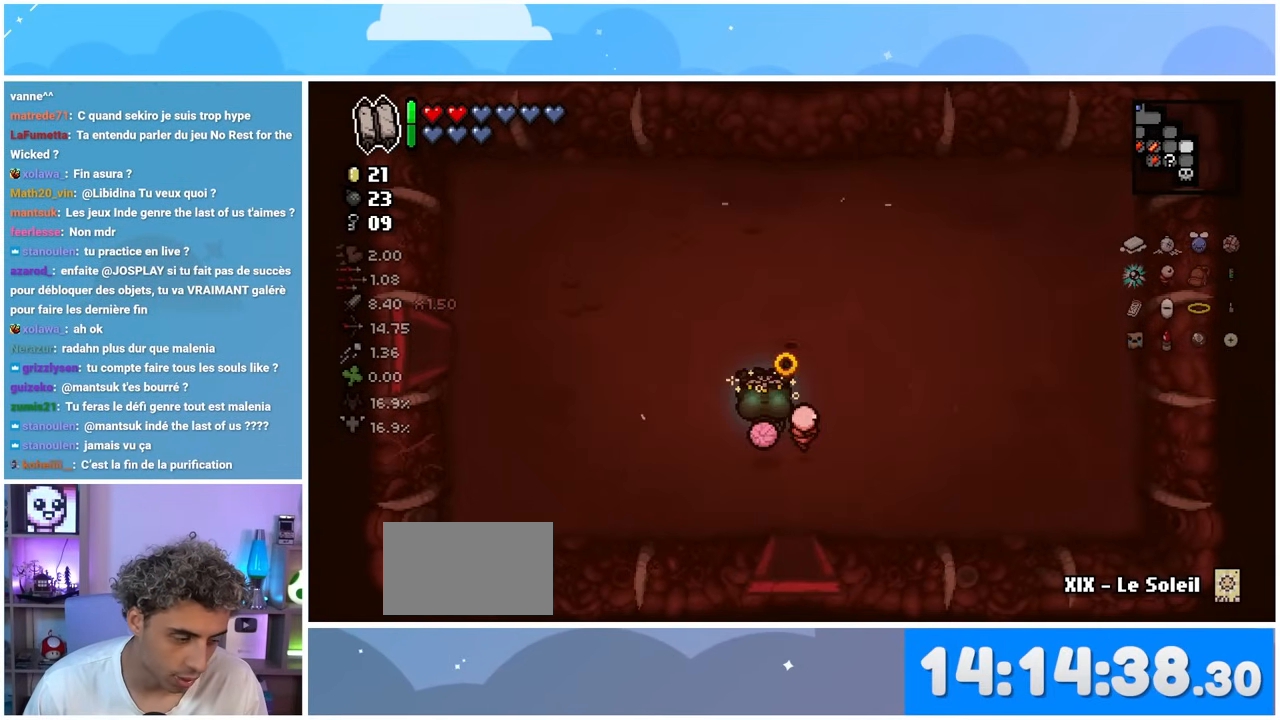
{"dt_ms": 500, "buttons": [], "left_stick": "left", "right_stick": "center", "events": [[133, "left_stick", "left"], [250, "right_stick", "center"]]}
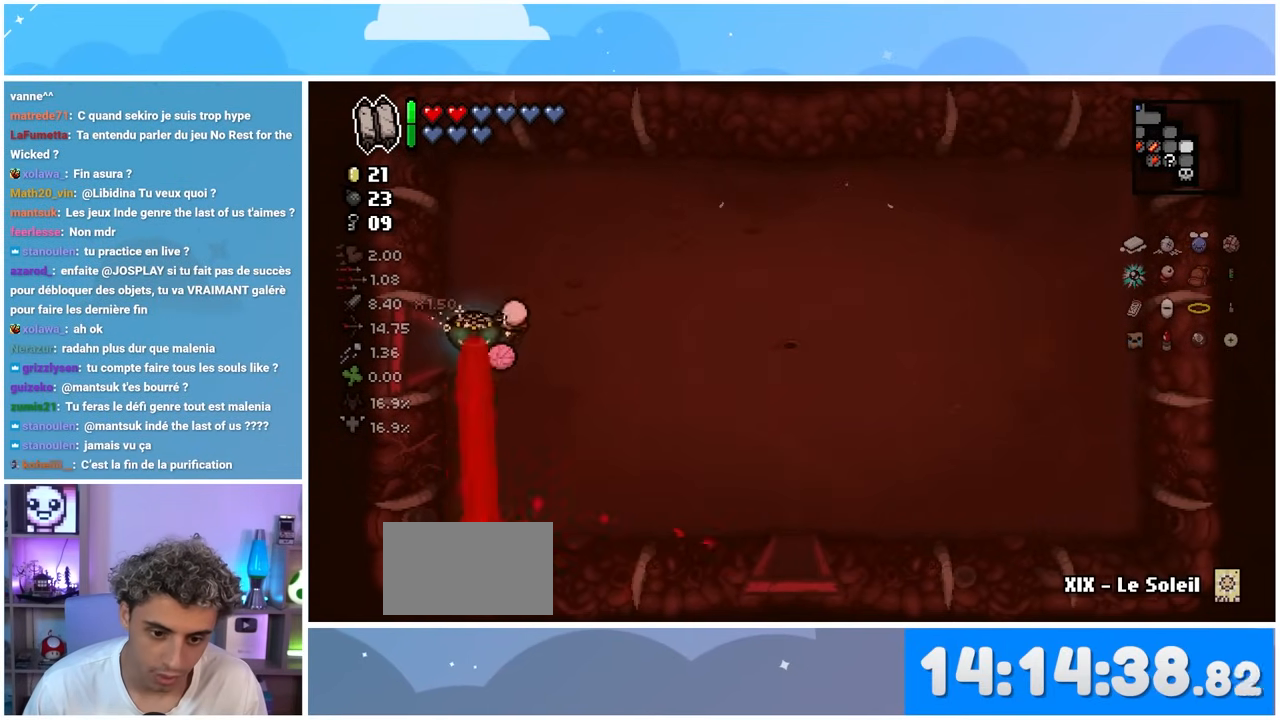
{"dt_ms": 500, "buttons": [], "left_stick": "center", "right_stick": "center", "events": [[217, "left_stick", "center"]]}
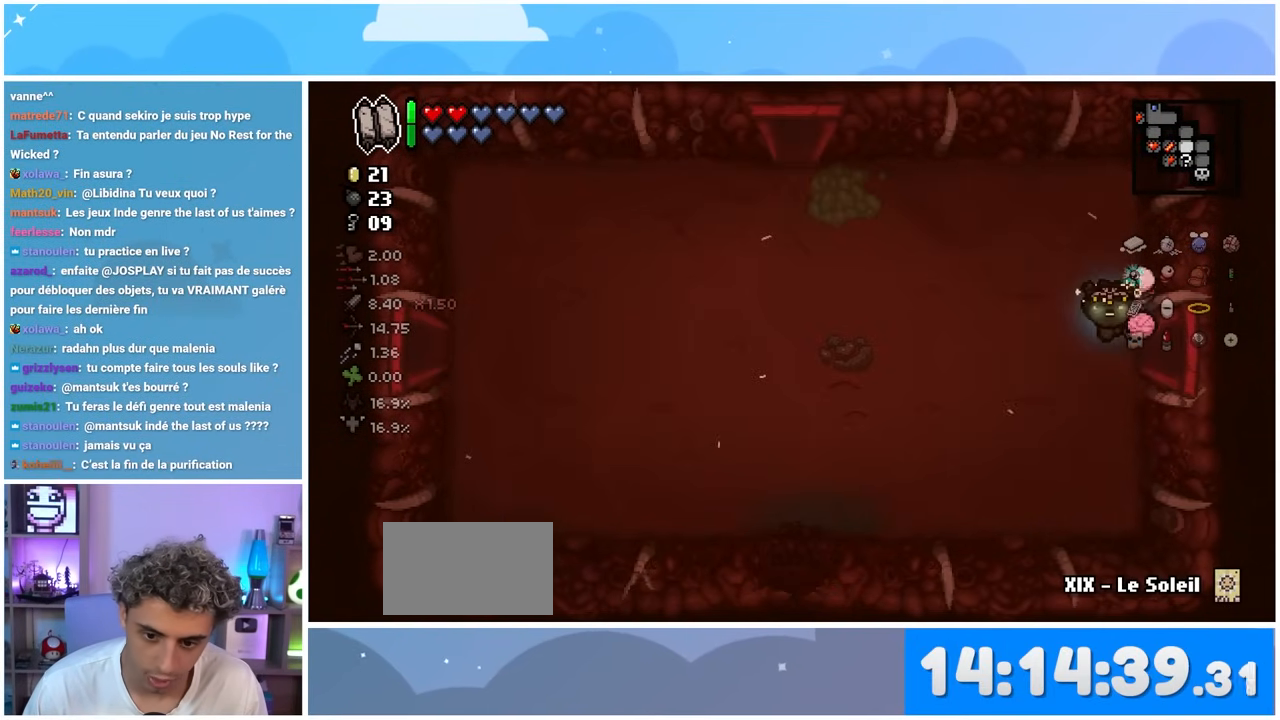
{"dt_ms": 500, "buttons": ["SELECT"], "left_stick": "center", "right_stick": "center", "events": [[183, "left_stick", "left"], [367, "SELECT", "down"], [467, "left_stick", "center"]]}
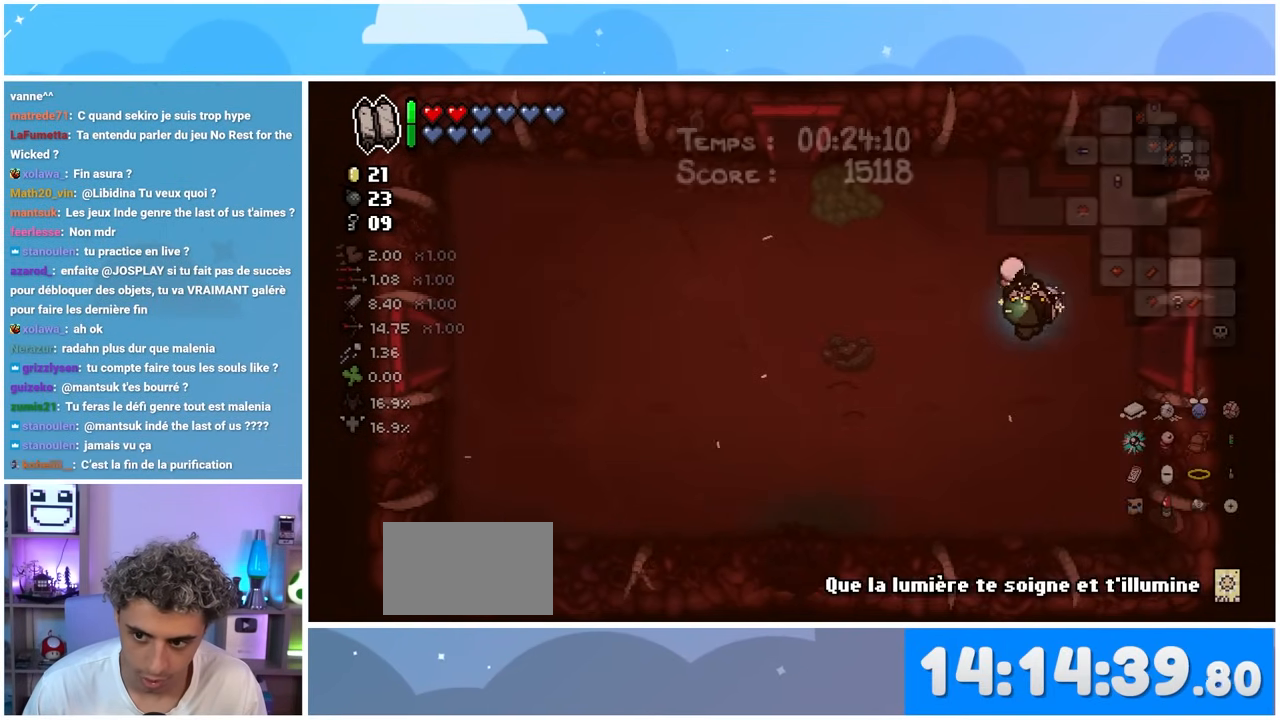
{"dt_ms": 500, "buttons": ["SELECT"], "left_stick": "left", "right_stick": "center", "events": [[333, "left_stick", "left"]]}
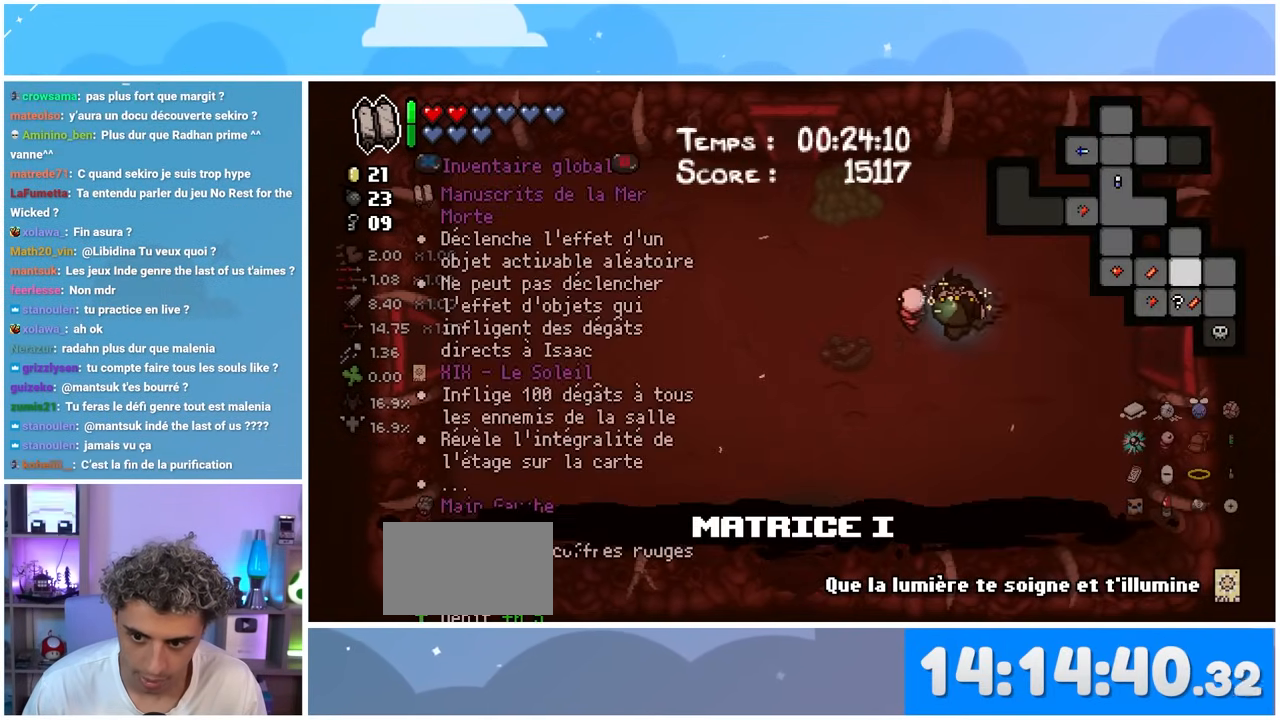
{"dt_ms": 500, "buttons": ["SELECT"], "left_stick": "left", "right_stick": "center", "events": []}
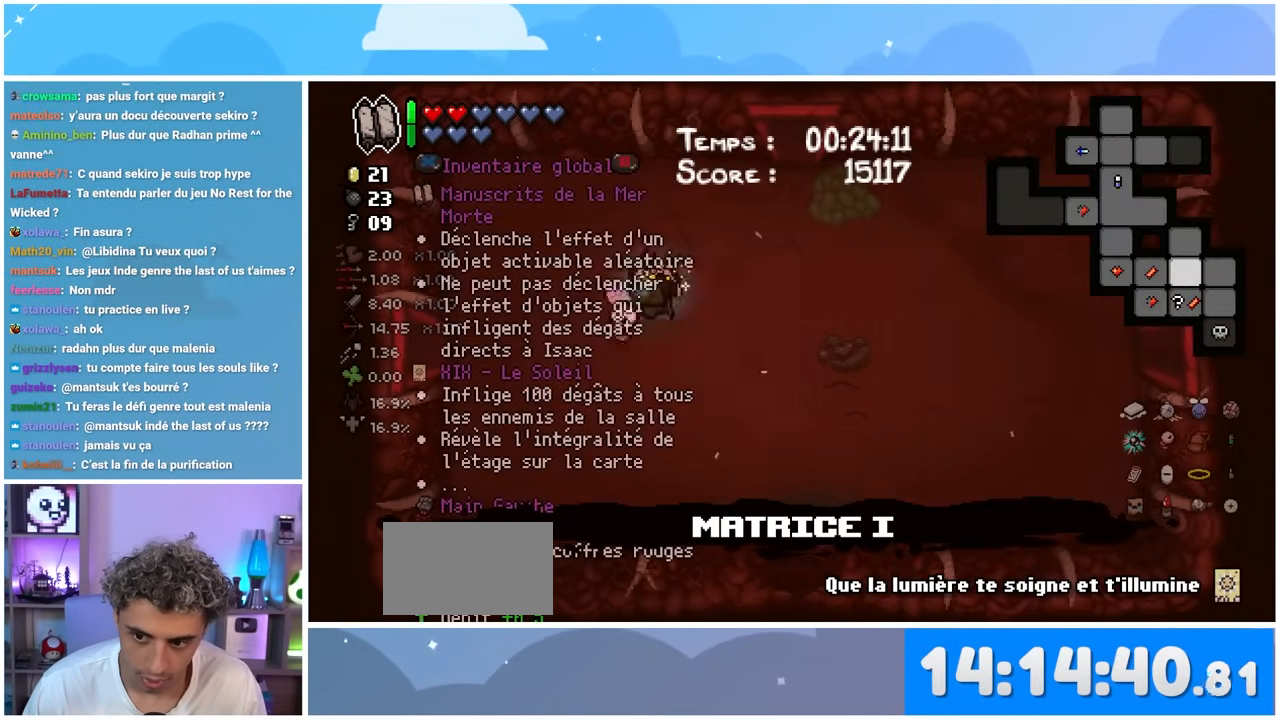
{"dt_ms": 500, "buttons": ["SELECT"], "left_stick": "left", "right_stick": "center", "events": []}
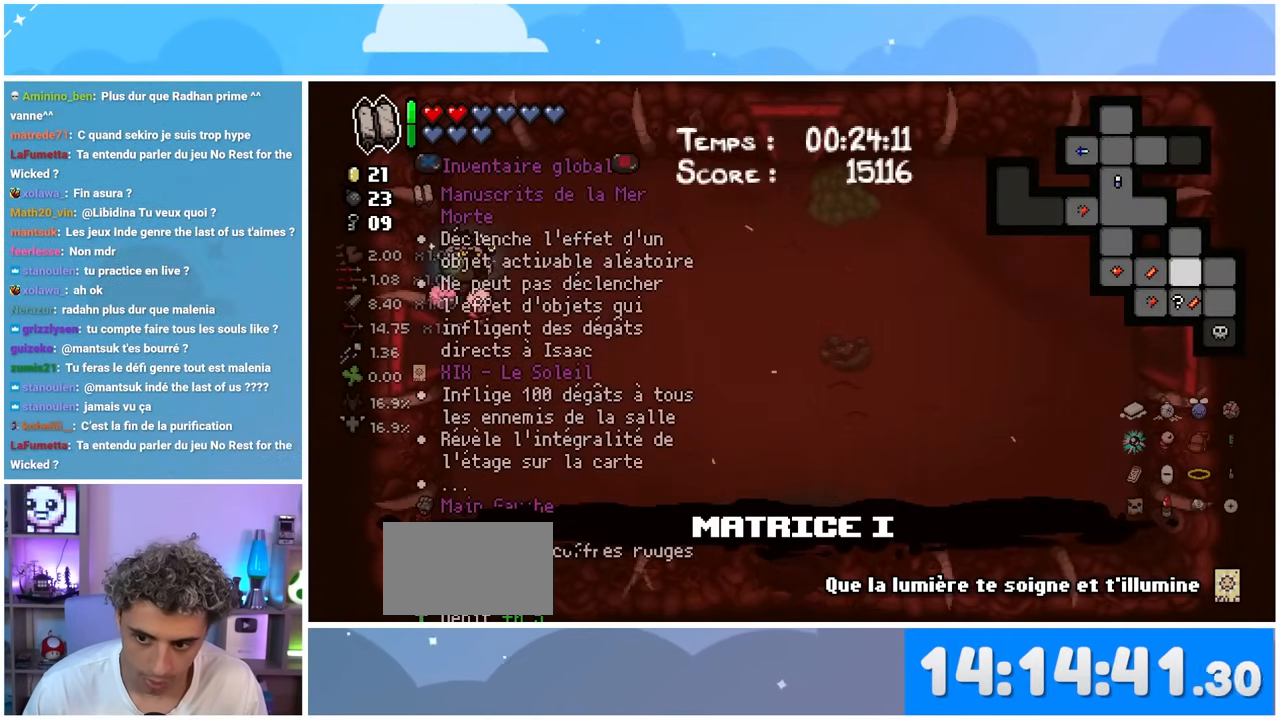
{"dt_ms": 500, "buttons": ["SELECT"], "left_stick": "down-left", "right_stick": "center", "events": [[433, "left_stick", "down-left"]]}
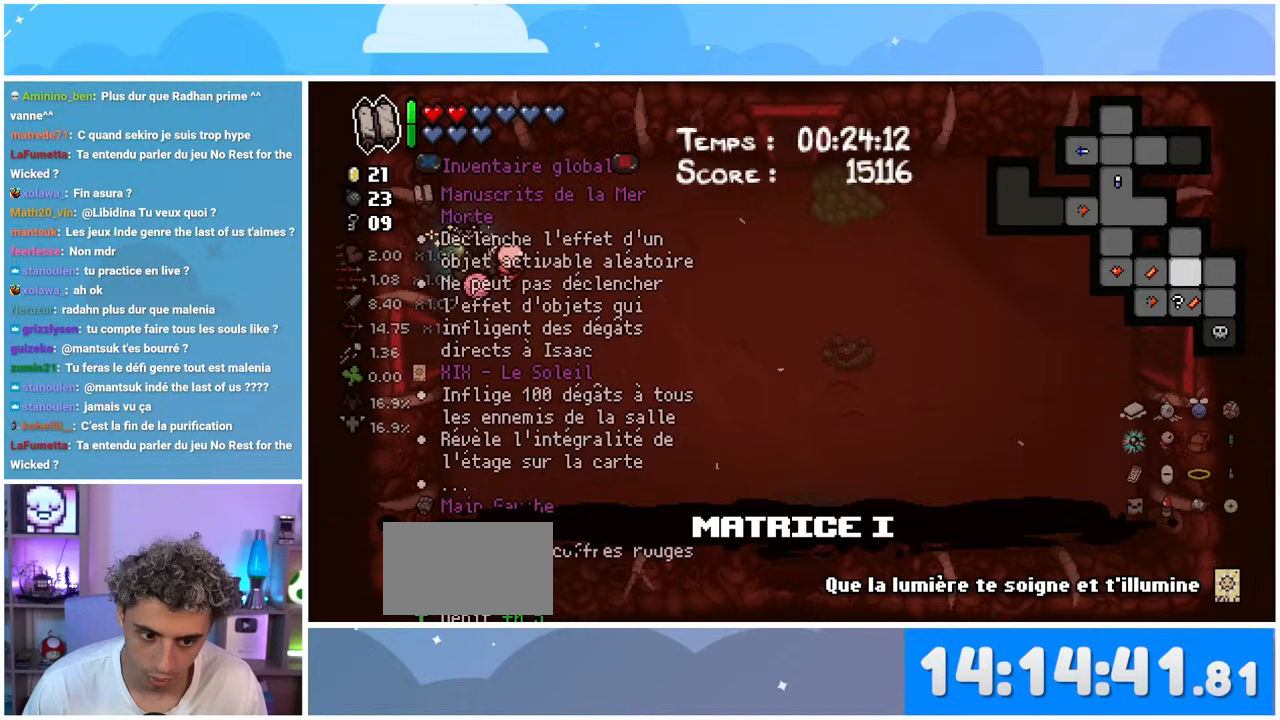
{"dt_ms": 500, "buttons": ["SELECT"], "left_stick": "left", "right_stick": "center", "events": [[350, "left_stick", "left"]]}
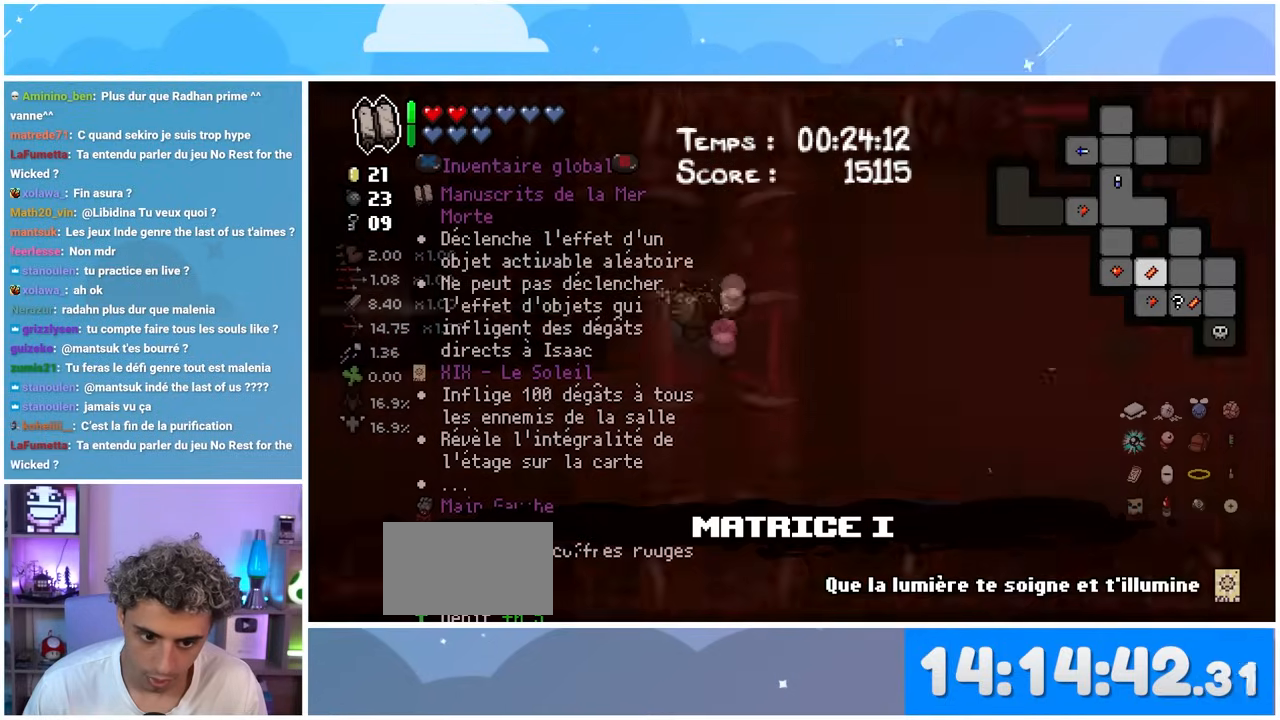
{"dt_ms": 500, "buttons": [], "left_stick": "down-left", "right_stick": "center", "events": [[367, "left_stick", "down-left"], [433, "SELECT", "up"]]}
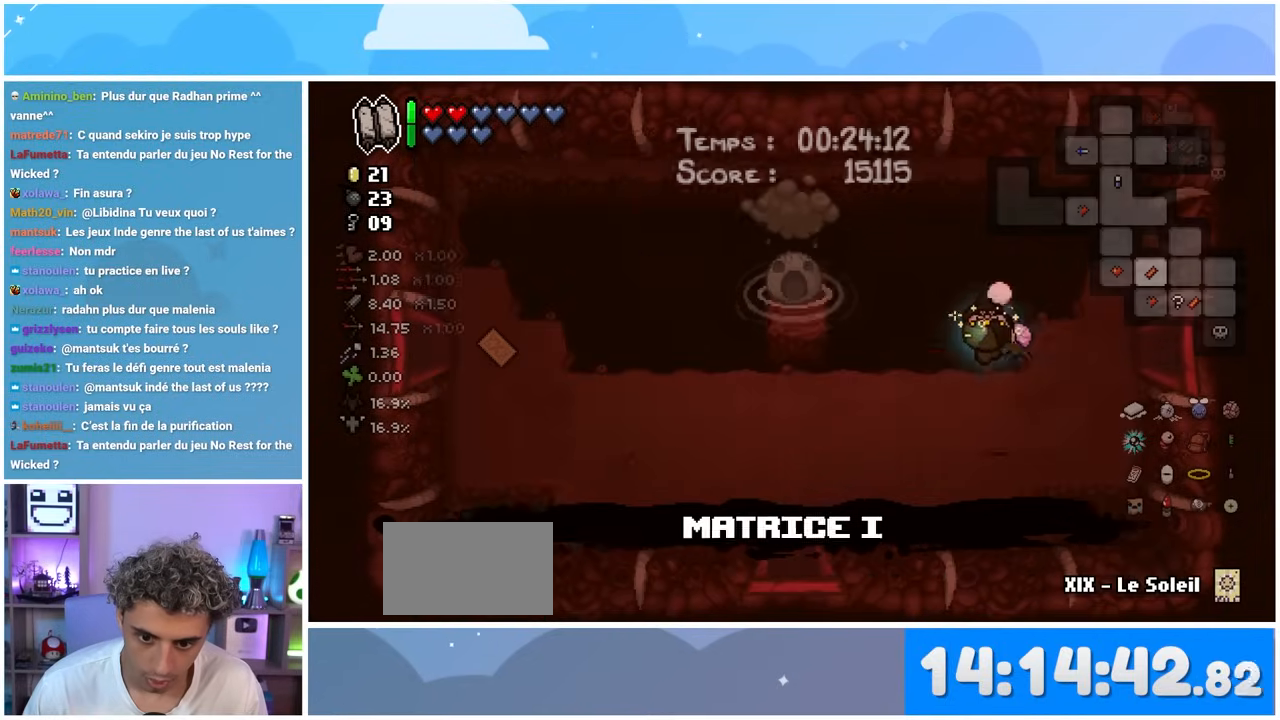
{"dt_ms": 500, "buttons": ["SELECT"], "left_stick": "left", "right_stick": "center", "events": [[167, "SELECT", "down"], [200, "left_stick", "left"]]}
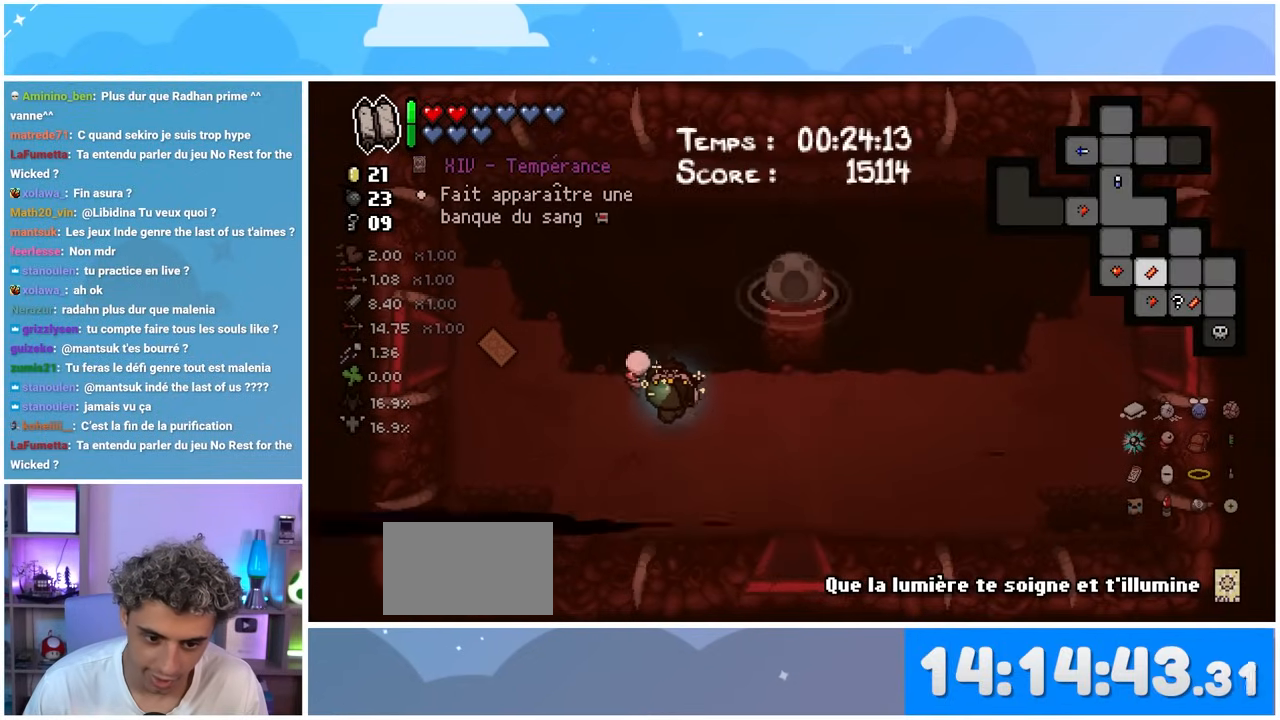
{"dt_ms": 500, "buttons": [], "left_stick": "left", "right_stick": "center", "events": [[117, "left_stick", "down-left"], [267, "left_stick", "left"], [467, "SELECT", "up"]]}
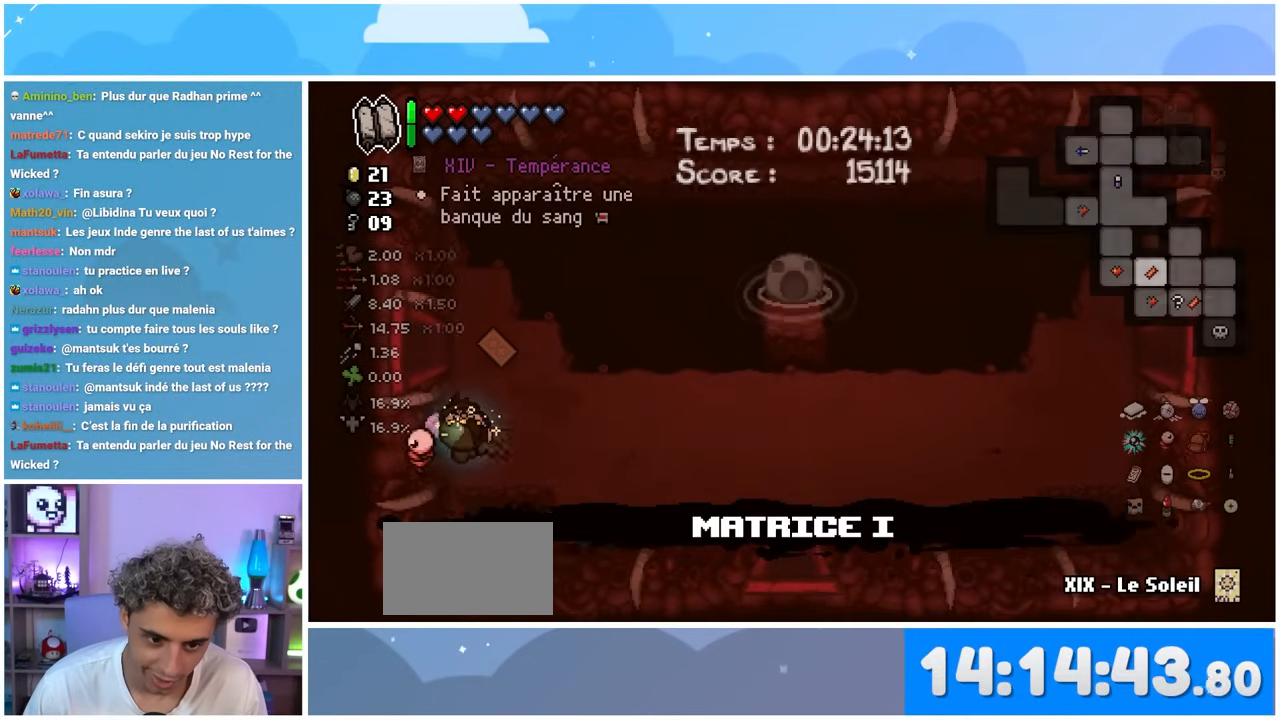
{"dt_ms": 500, "buttons": [], "left_stick": "up-left", "right_stick": "center", "events": [[317, "left_stick", "up-left"]]}
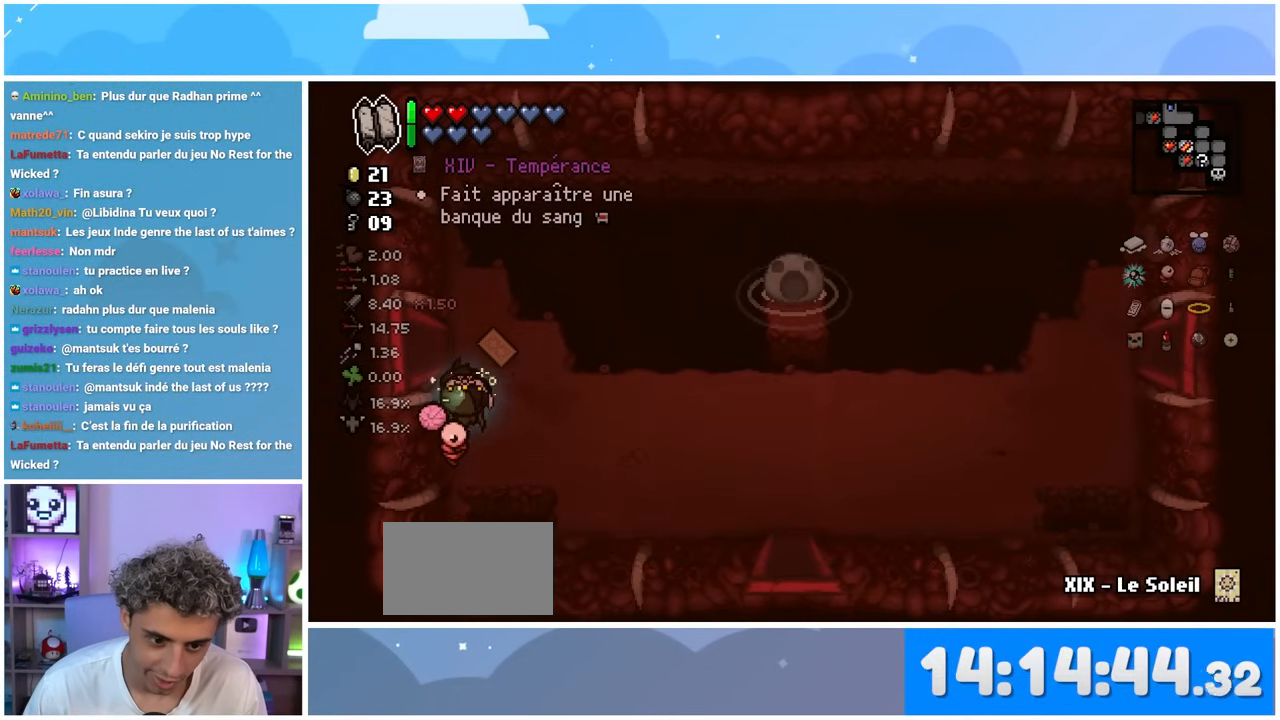
{"dt_ms": 500, "buttons": [], "left_stick": "left", "right_stick": "center", "events": [[183, "left_stick", "left"]]}
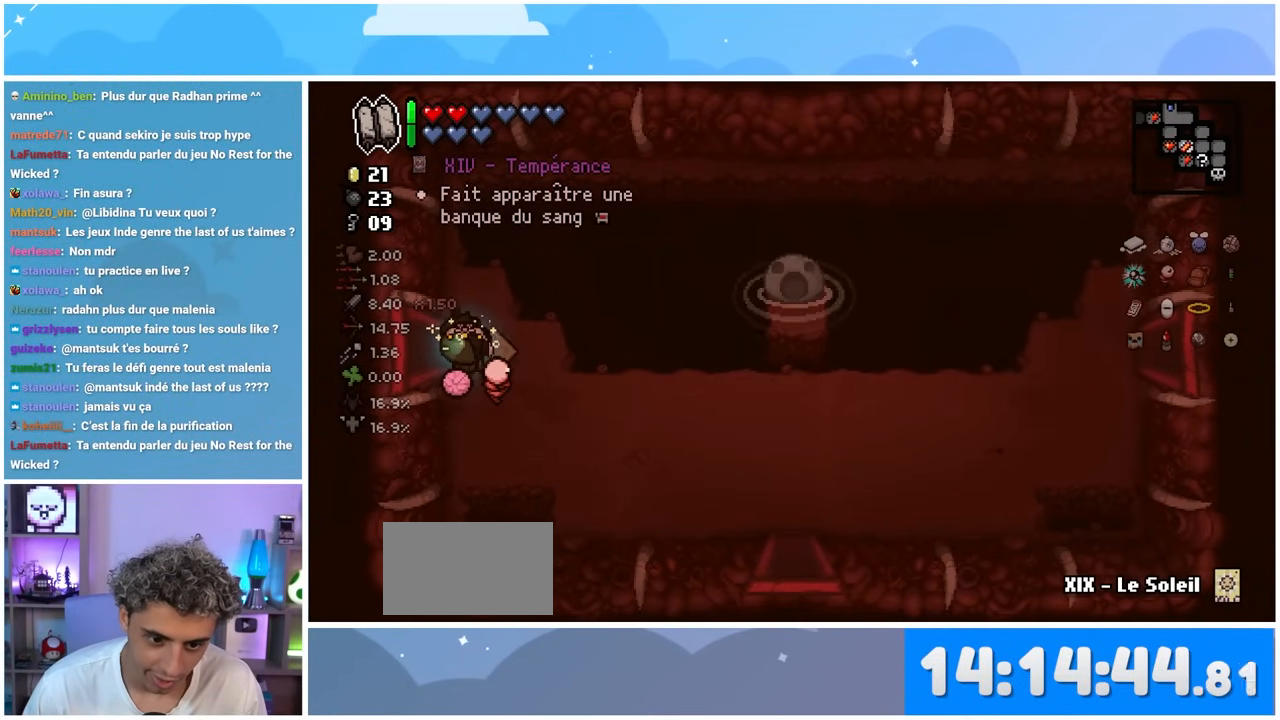
{"dt_ms": 500, "buttons": [], "left_stick": "left", "right_stick": "center", "events": []}
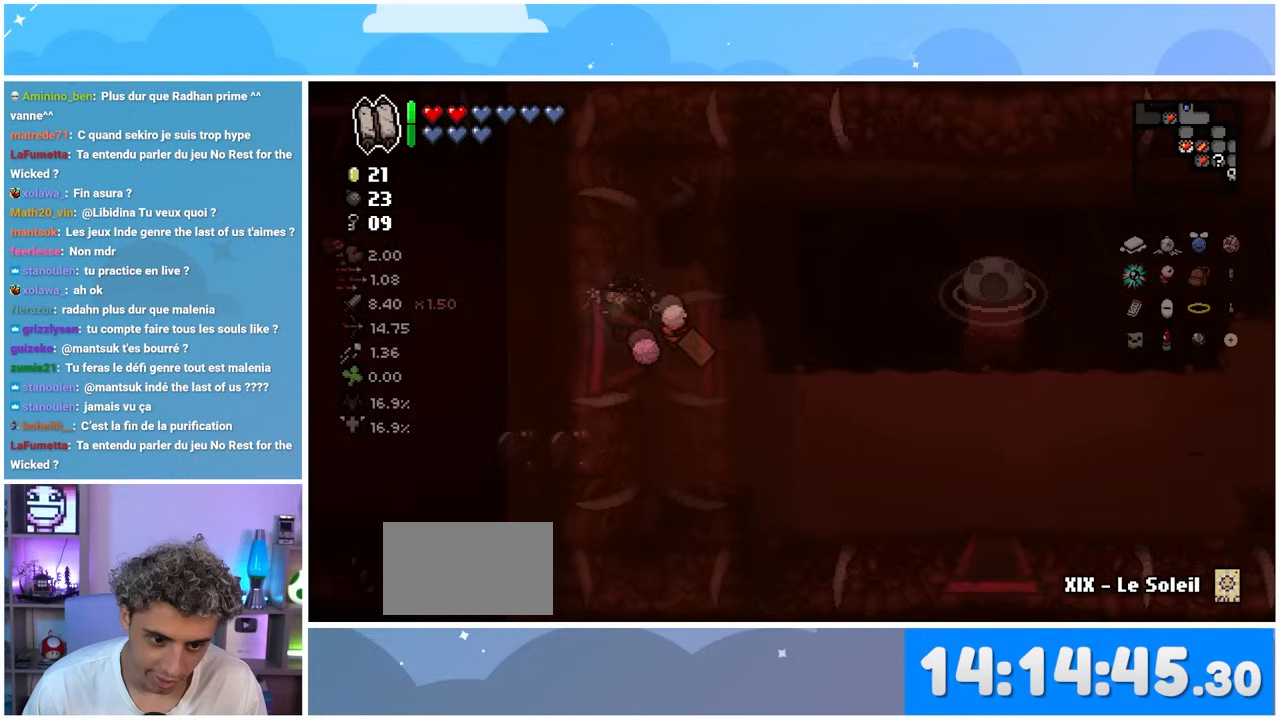
{"dt_ms": 500, "buttons": [], "left_stick": "left", "right_stick": "center", "events": []}
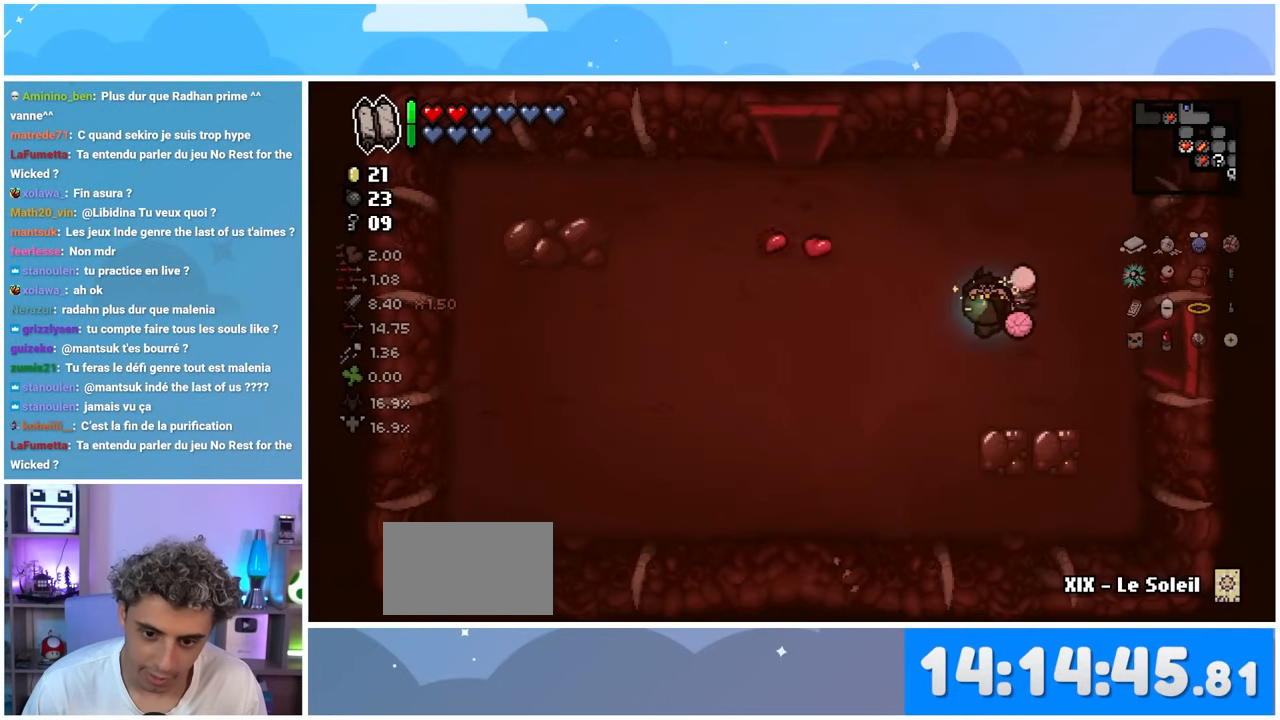
{"dt_ms": 500, "buttons": [], "left_stick": "up-left", "right_stick": "center", "events": [[33, "left_stick", "up-left"]]}
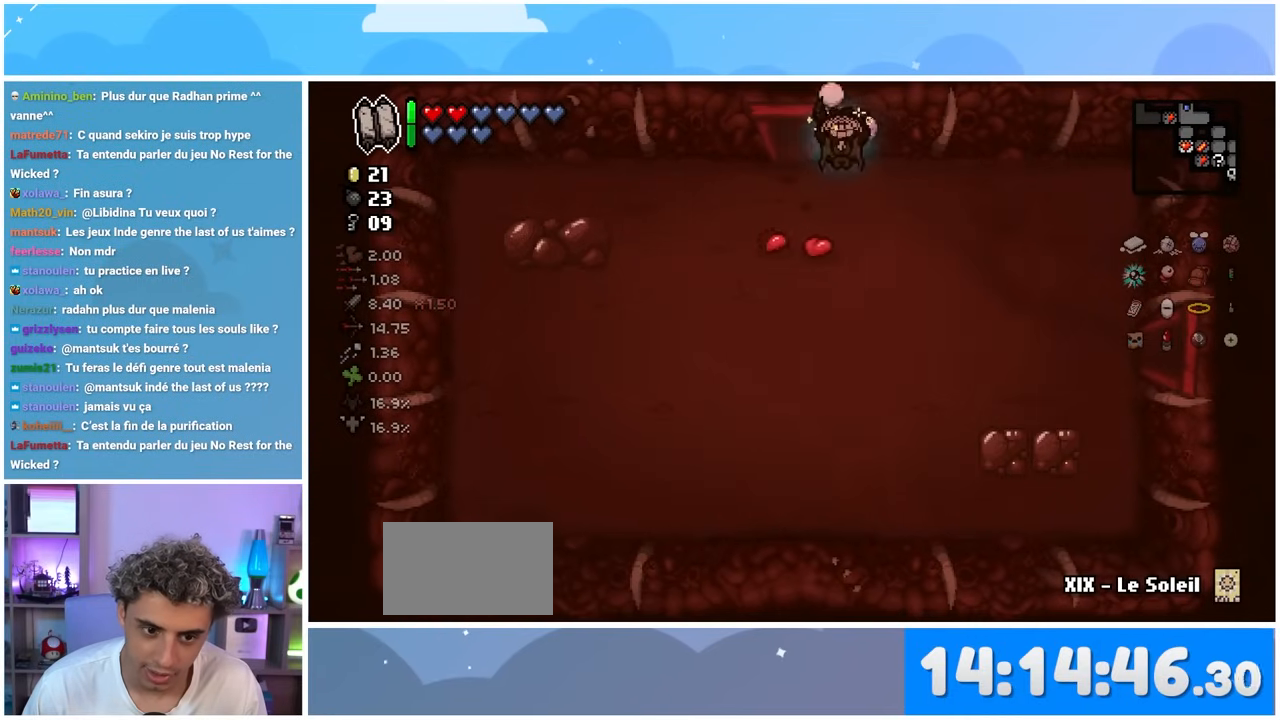
{"dt_ms": 500, "buttons": [], "left_stick": "up", "right_stick": "center", "events": [[267, "left_stick", "up"]]}
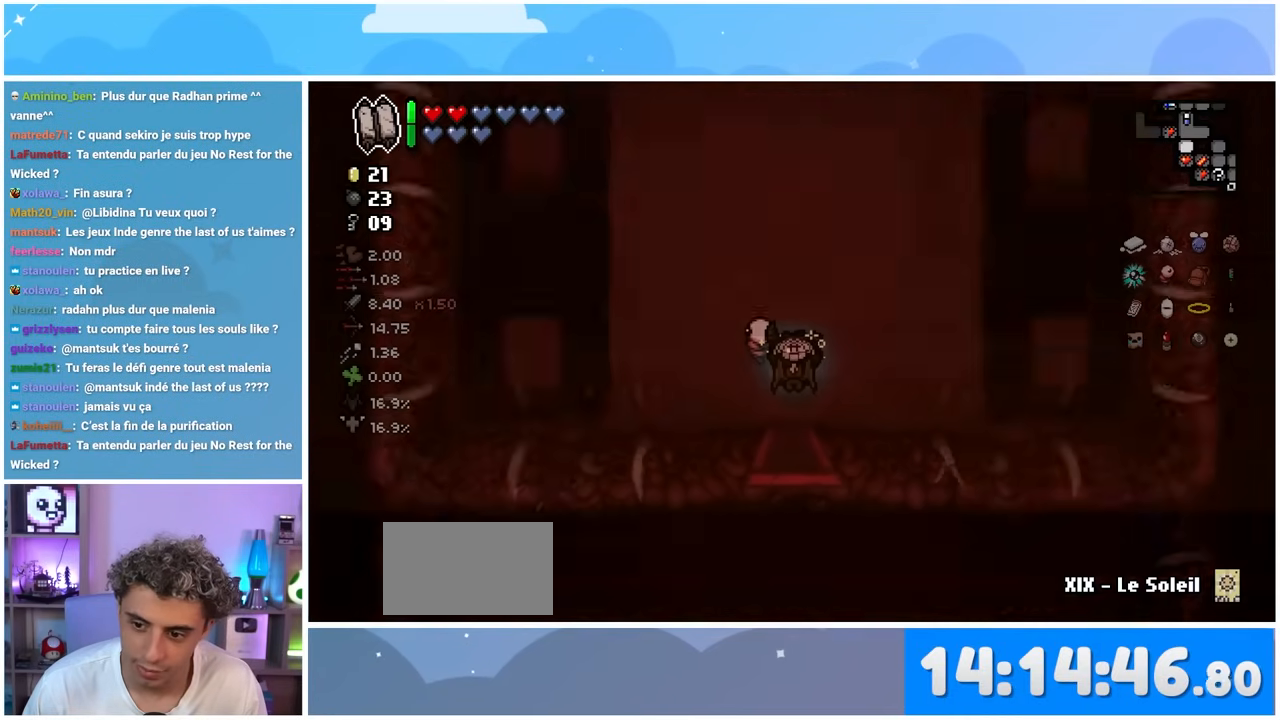
{"dt_ms": 500, "buttons": [], "left_stick": "up", "right_stick": "center", "events": []}
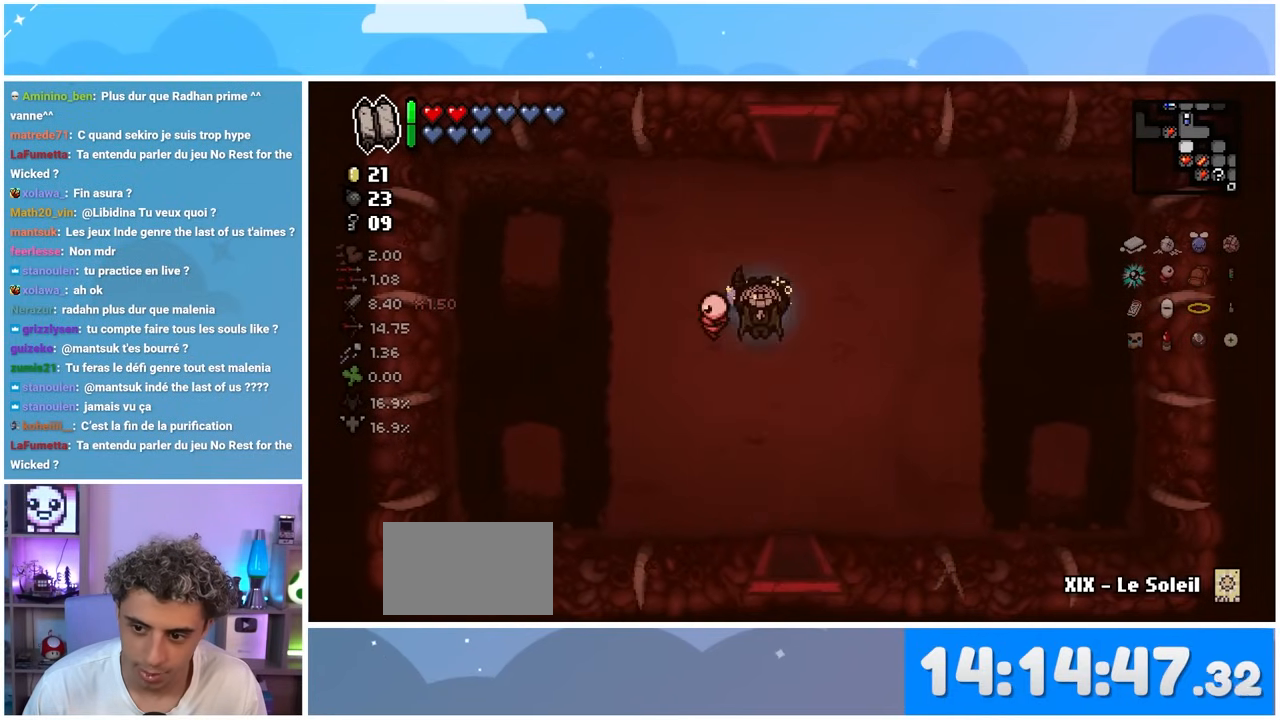
{"dt_ms": 500, "buttons": ["SELECT"], "left_stick": "up", "right_stick": "center", "events": [[50, "left_stick", "up-right"], [217, "left_stick", "up"], [317, "SELECT", "down"]]}
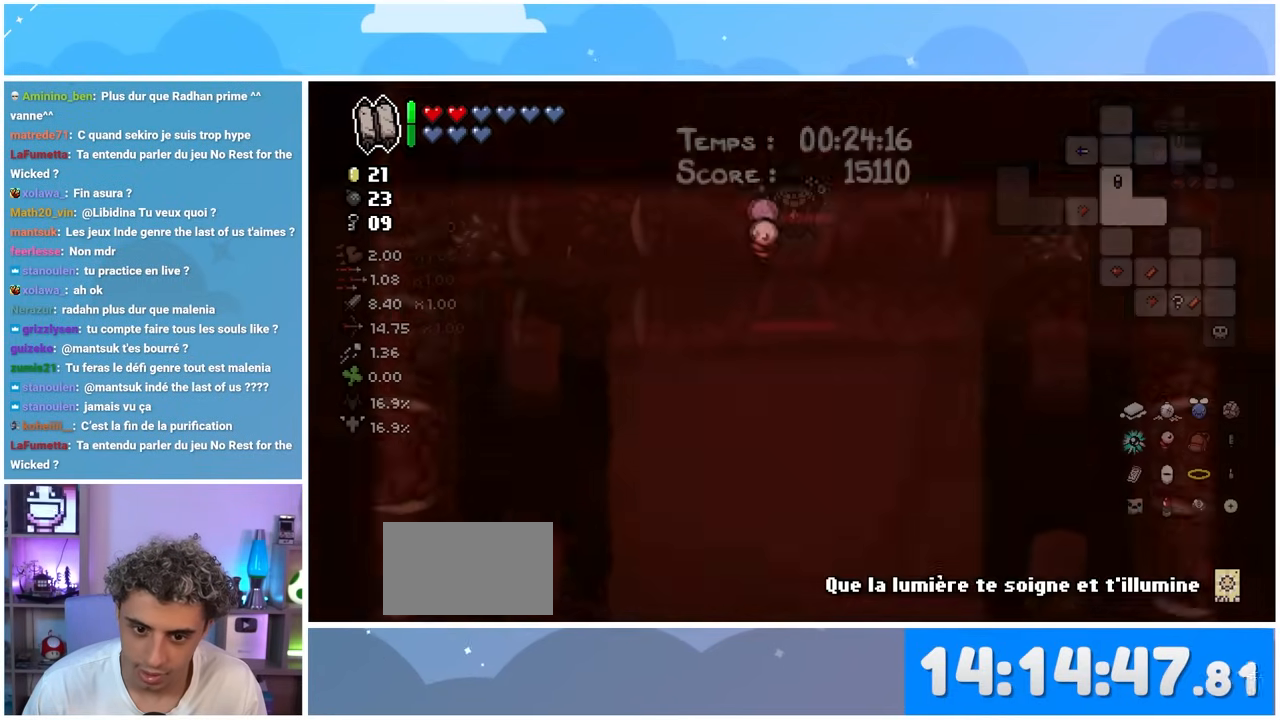
{"dt_ms": 500, "buttons": ["SELECT"], "left_stick": "up", "right_stick": "center", "events": []}
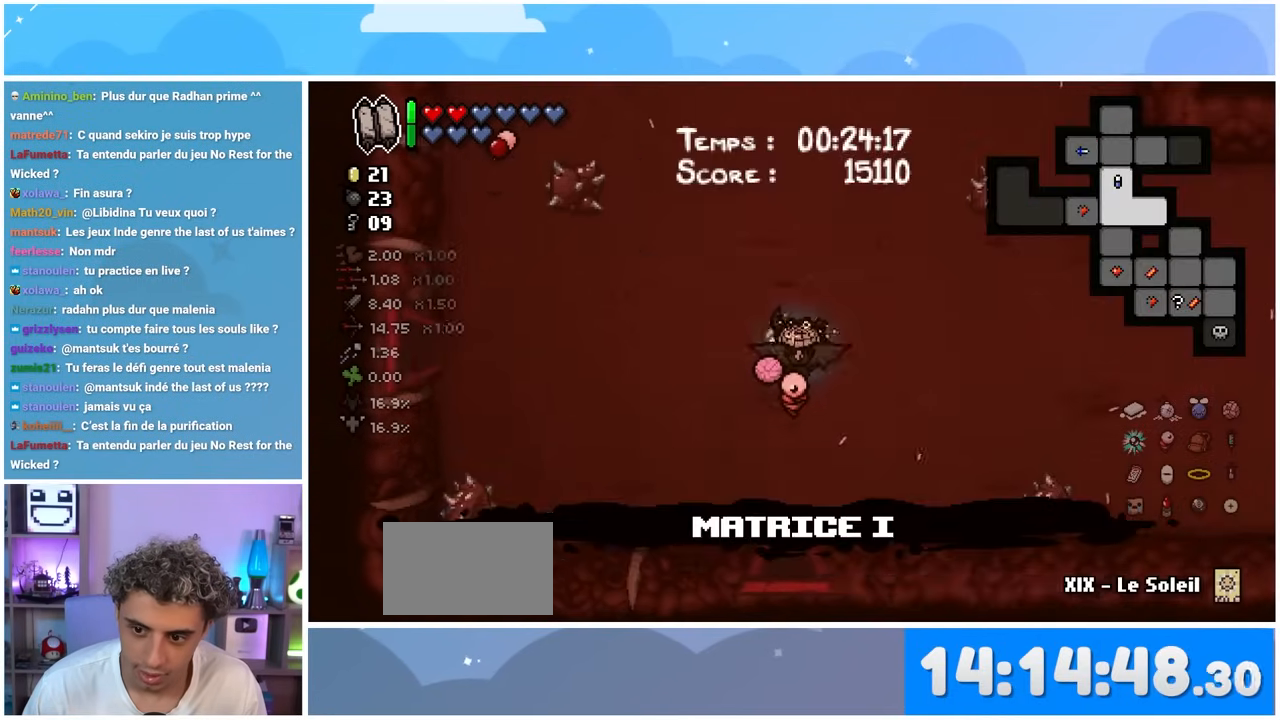
{"dt_ms": 1000, "buttons": [], "left_stick": "up", "right_stick": "center"}
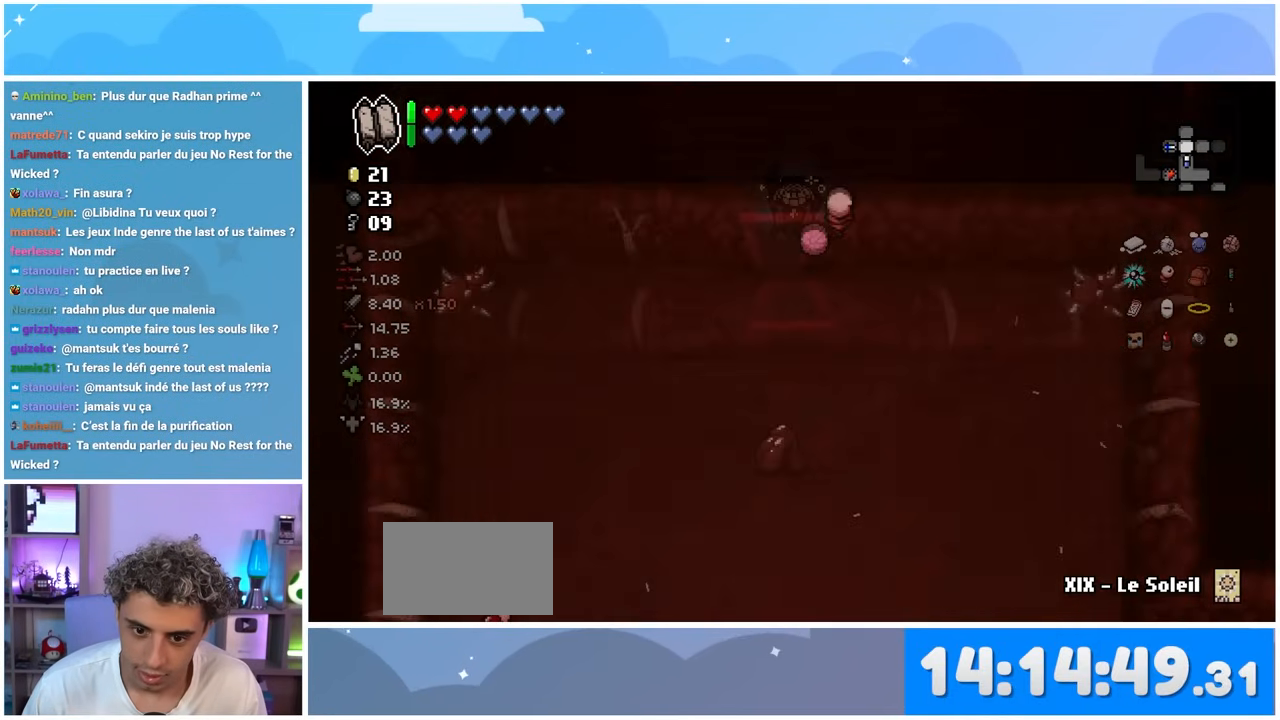
{"dt_ms": 500, "buttons": [], "left_stick": "up-right", "right_stick": "center", "events": [[233, "left_stick", "up-right"]]}
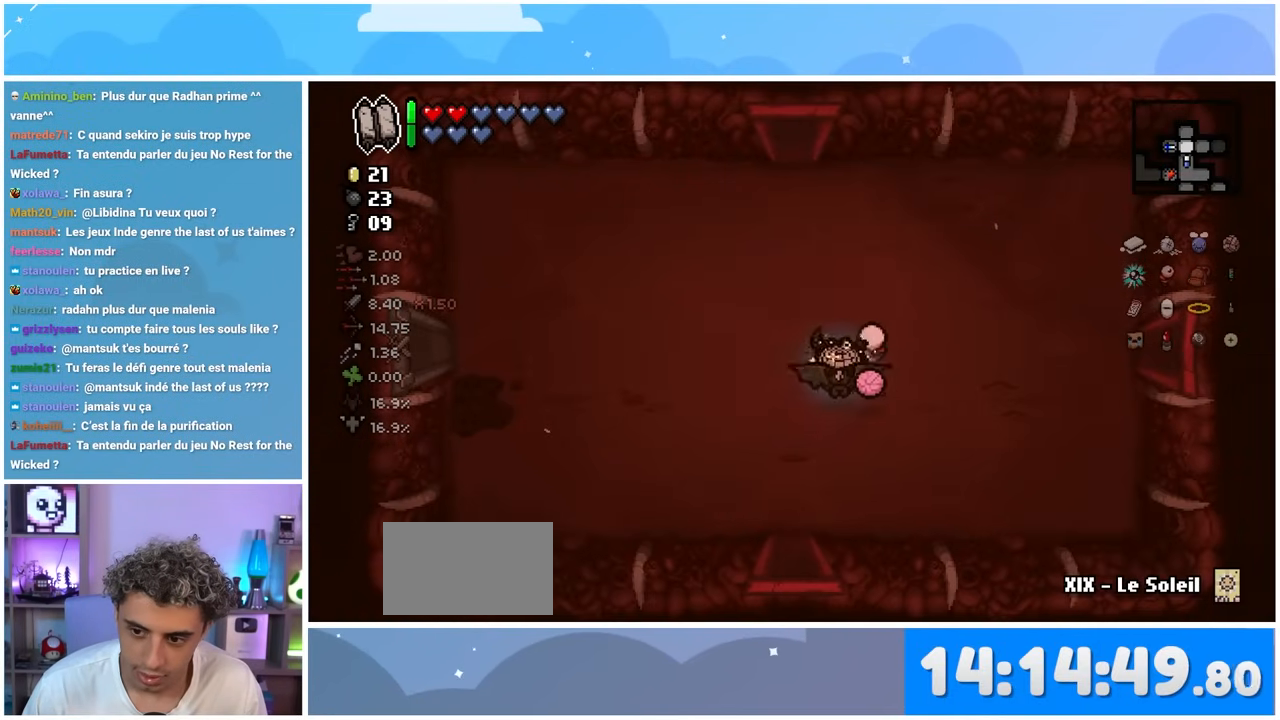
{"dt_ms": 500, "buttons": [], "left_stick": "right", "right_stick": "center", "events": [[133, "left_stick", "right"]]}
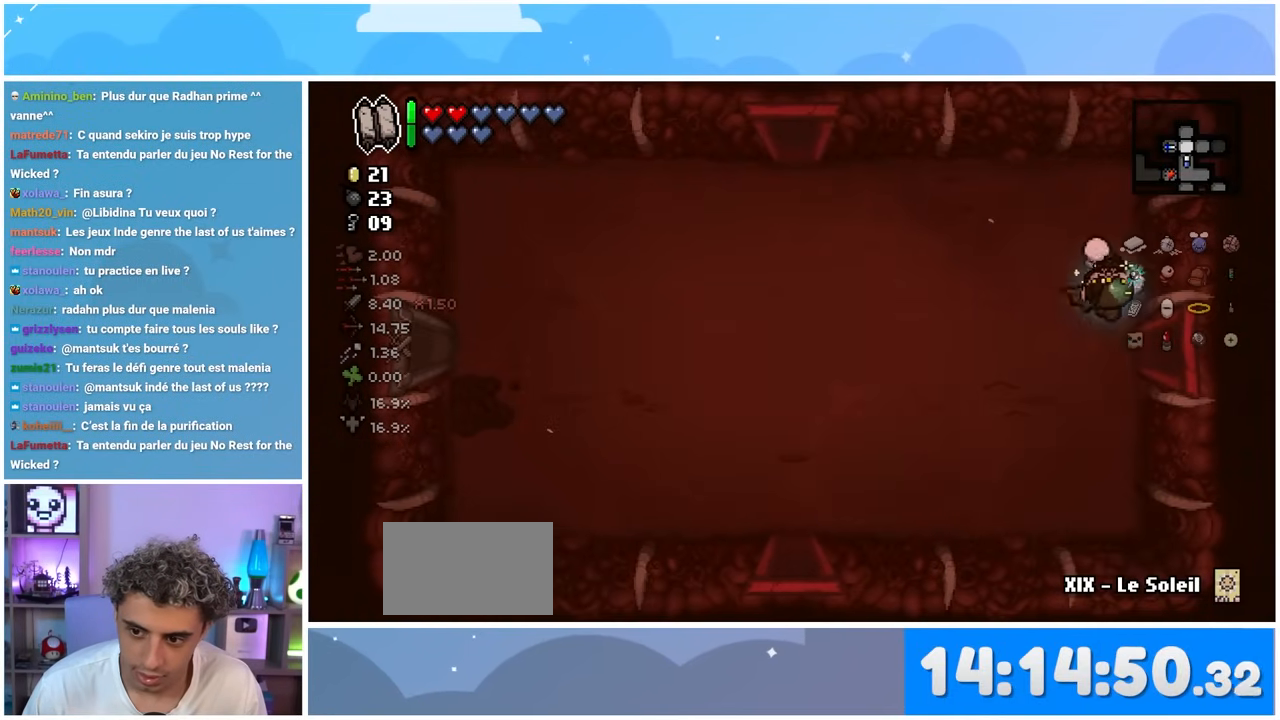
{"dt_ms": 500, "buttons": [], "left_stick": "right", "right_stick": "center", "events": [[83, "left_stick", "down-right"], [250, "left_stick", "right"]]}